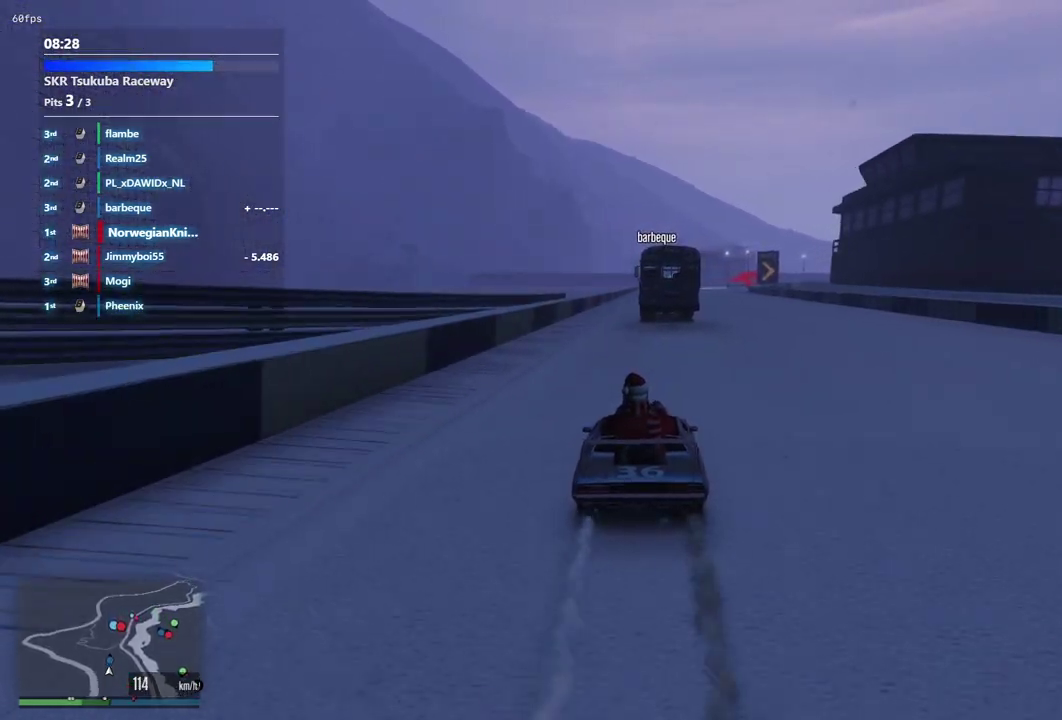
Gameplay with a controller (Xbox layout); each line is a JSON object with the inputs held at the frame after it (dt_ms = milliseconds from this image to that frame). "events" lists button and stick changes between this image and that frame as [ms after this image, input, new state], when the widget could be followed in between. Not read: L3 R2 R3.
{"dt_ms": 700, "buttons": [], "left_stick": "right", "right_stick": "center", "events": [[700, "left_stick", "right"]]}
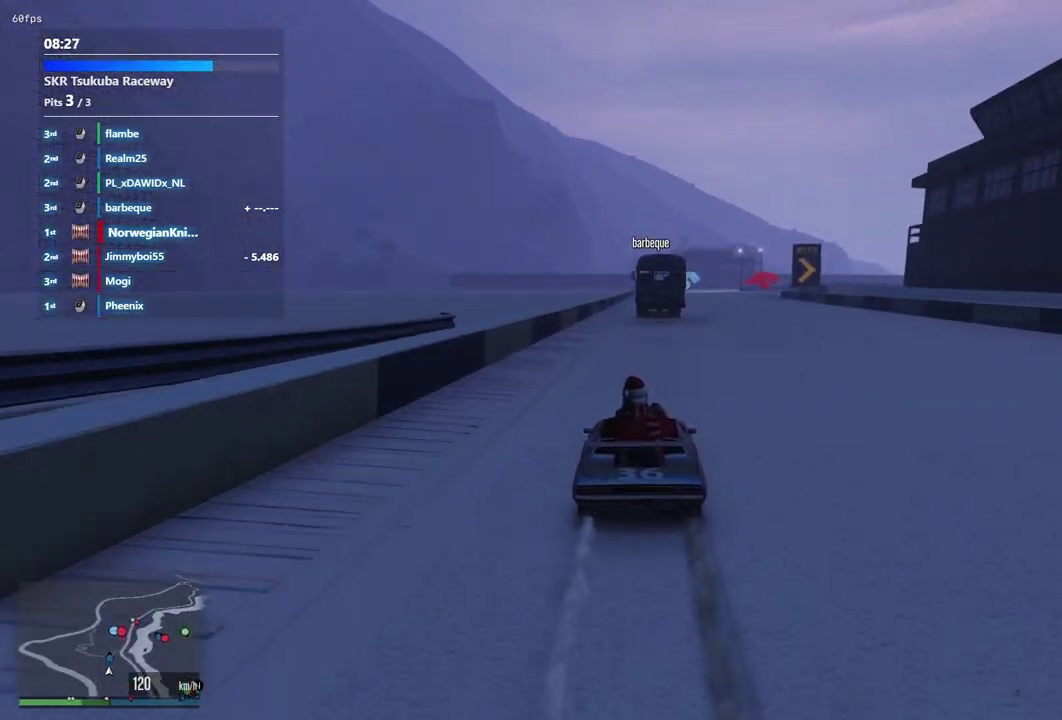
{"dt_ms": 300, "buttons": [], "left_stick": "center", "right_stick": "center", "events": [[100, "left_stick", "center"]]}
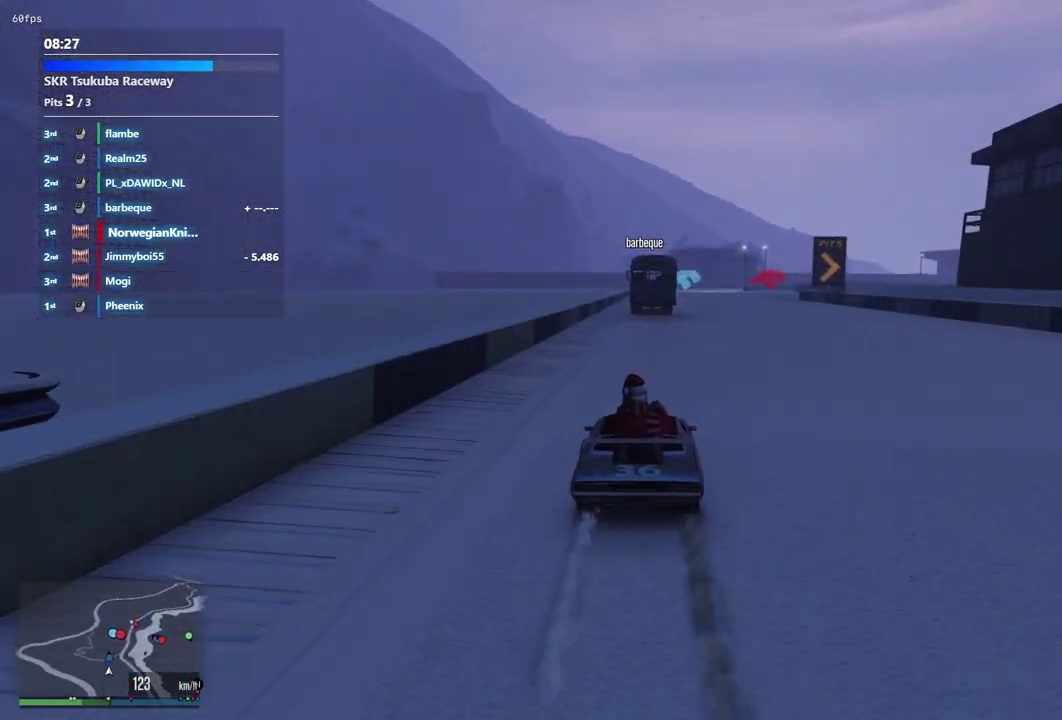
{"dt_ms": 700, "buttons": [], "left_stick": "center", "right_stick": "center", "events": []}
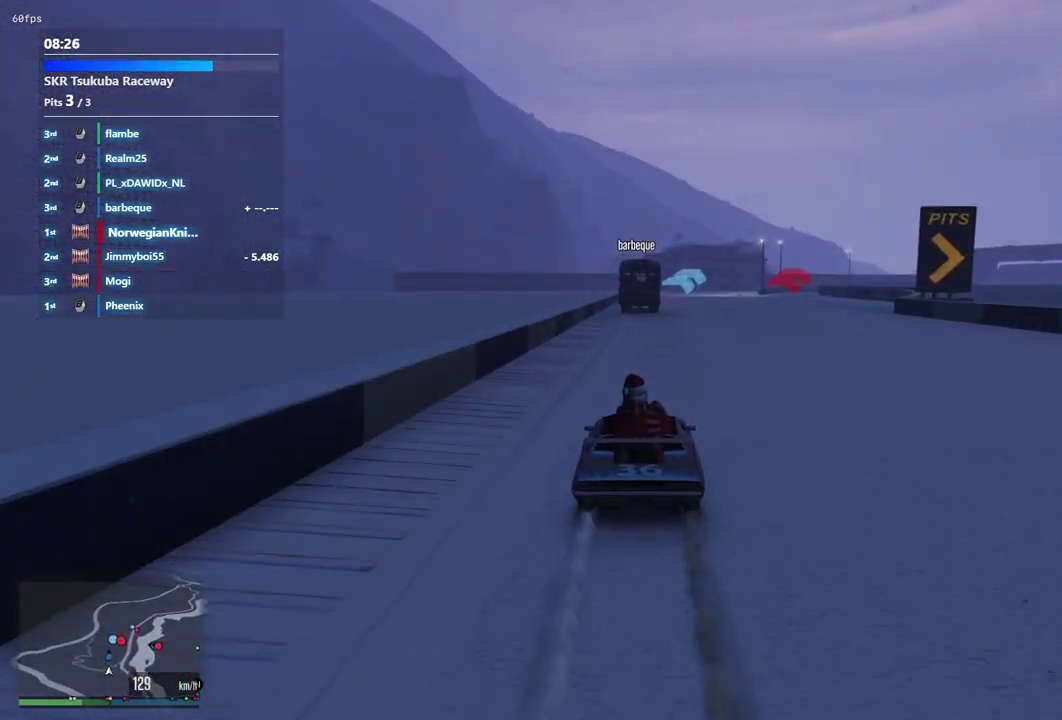
{"dt_ms": 400, "buttons": [], "left_stick": "center", "right_stick": "center", "events": []}
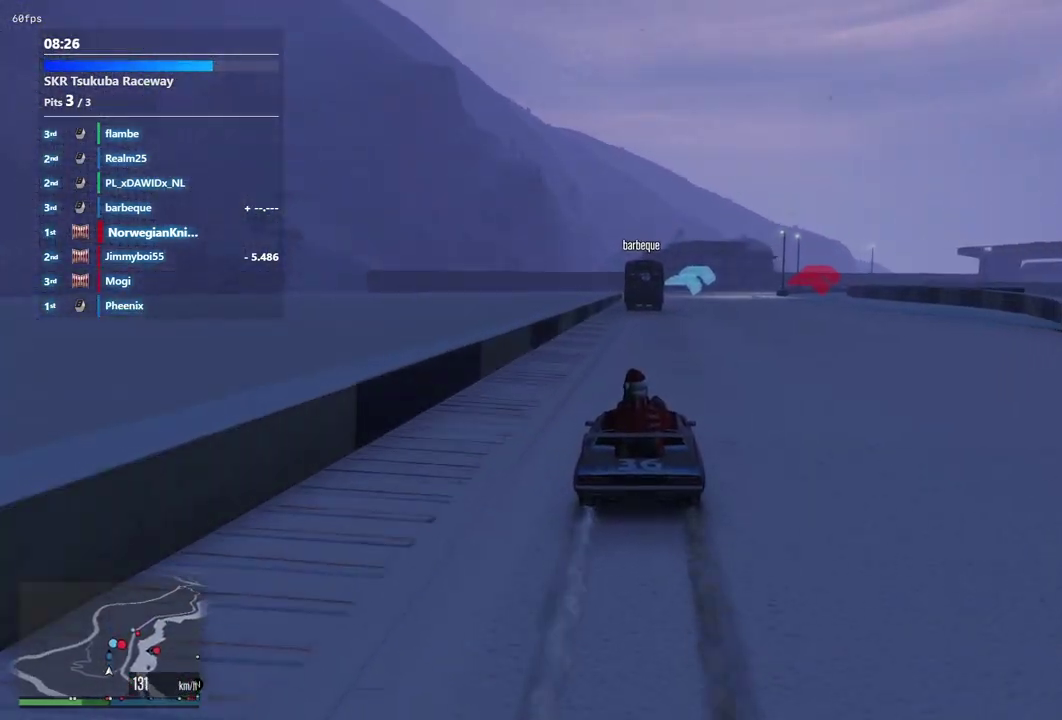
{"dt_ms": 600, "buttons": [], "left_stick": "right", "right_stick": "center", "events": [[533, "left_stick", "right"]]}
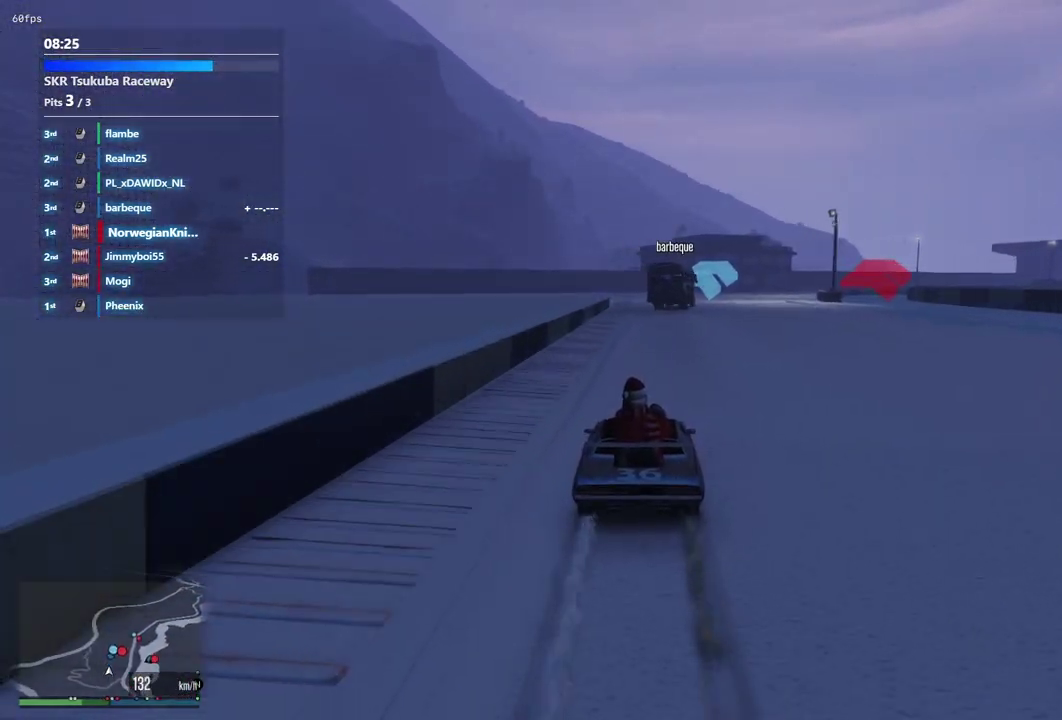
{"dt_ms": 700, "buttons": [], "left_stick": "center", "right_stick": "center", "events": [[67, "left_stick", "center"], [300, "left_stick", "right"], [433, "left_stick", "center"], [567, "left_stick", "down-right"], [700, "left_stick", "center"]]}
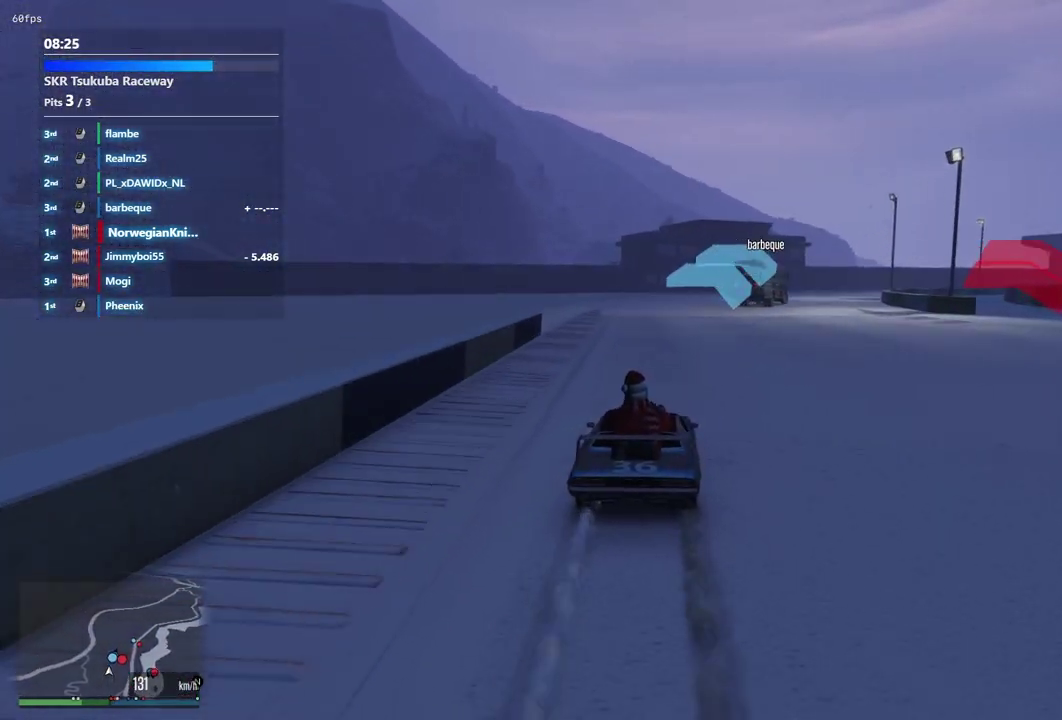
{"dt_ms": 300, "buttons": [], "left_stick": "center", "right_stick": "center", "events": [[100, "left_stick", "down-right"], [167, "left_stick", "up-left"], [233, "left_stick", "center"]]}
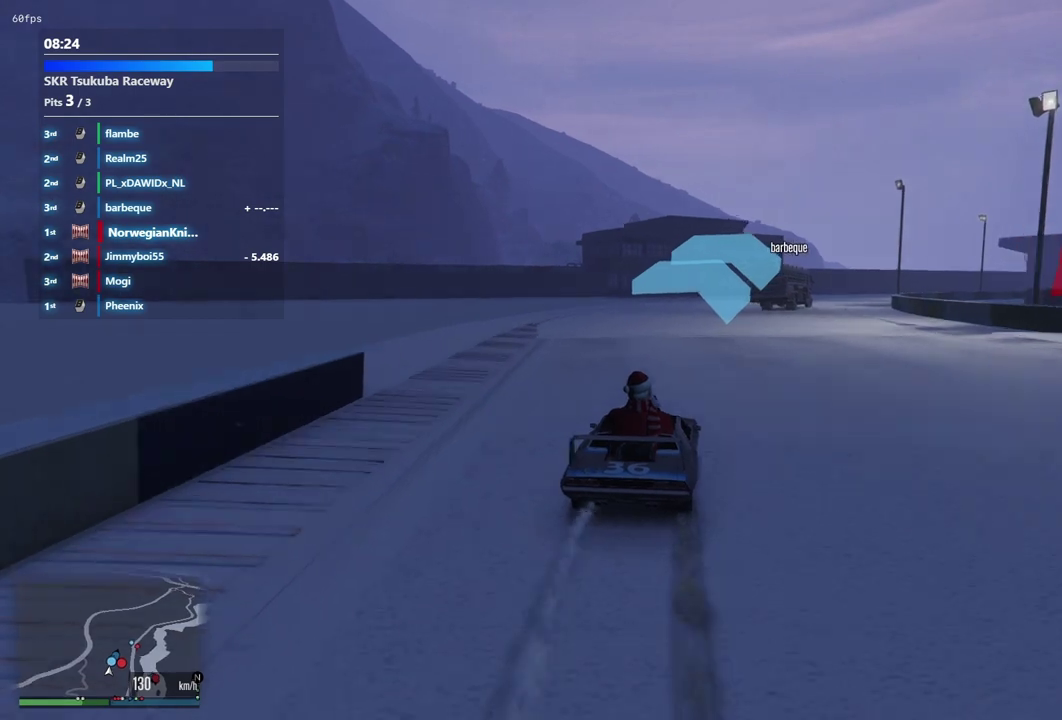
{"dt_ms": 600, "buttons": [], "left_stick": "center", "right_stick": "center", "events": [[100, "left_stick", "down-right"], [233, "left_stick", "center"], [467, "left_stick", "down-right"], [567, "left_stick", "center"]]}
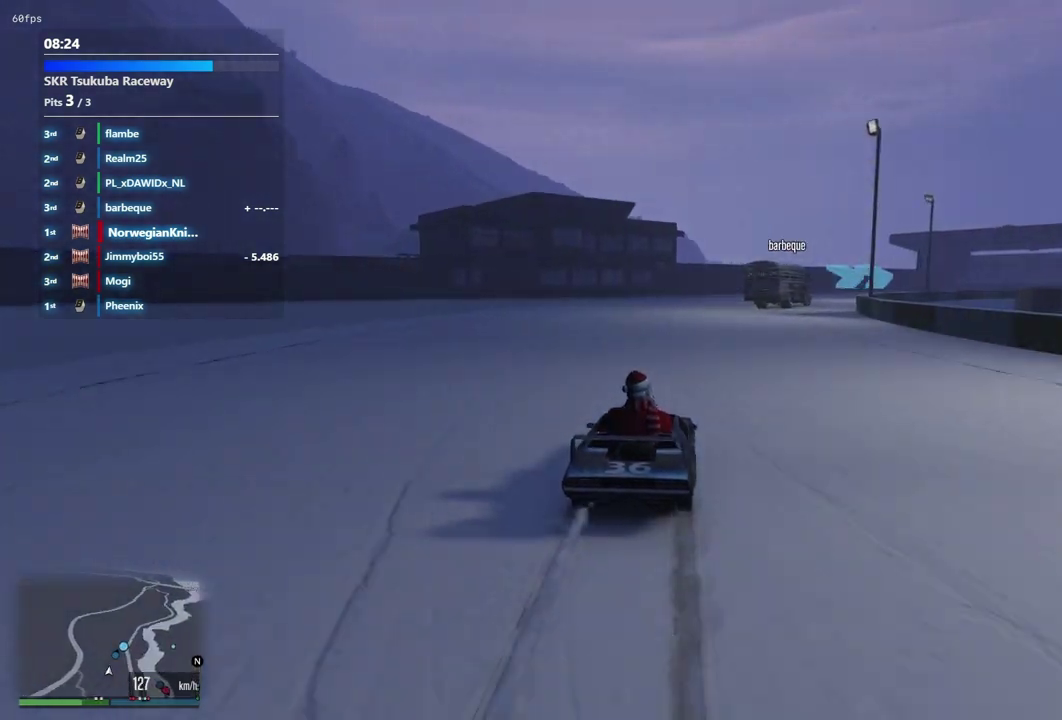
{"dt_ms": 400, "buttons": [], "left_stick": "down-right", "right_stick": "center", "events": [[67, "left_stick", "left"], [133, "left_stick", "down-right"], [233, "left_stick", "center"], [367, "left_stick", "down-right"]]}
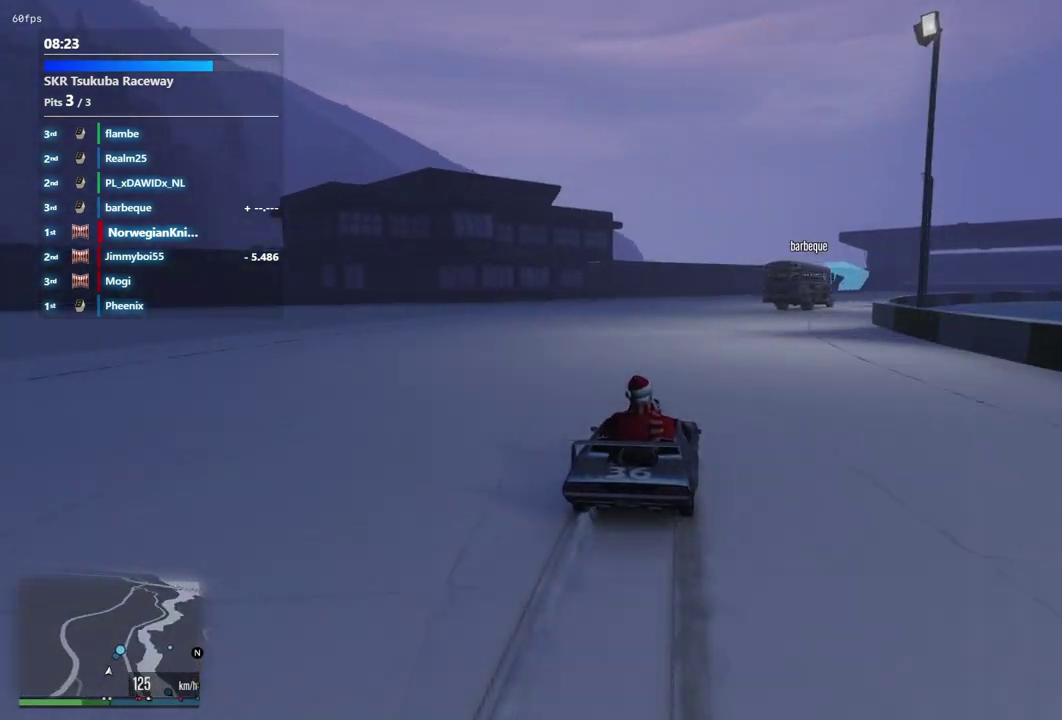
{"dt_ms": 500, "buttons": [], "left_stick": "down-right", "right_stick": "center", "events": [[33, "left_stick", "up-left"], [100, "left_stick", "center"], [233, "left_stick", "down-right"], [367, "left_stick", "center"], [467, "left_stick", "down-right"]]}
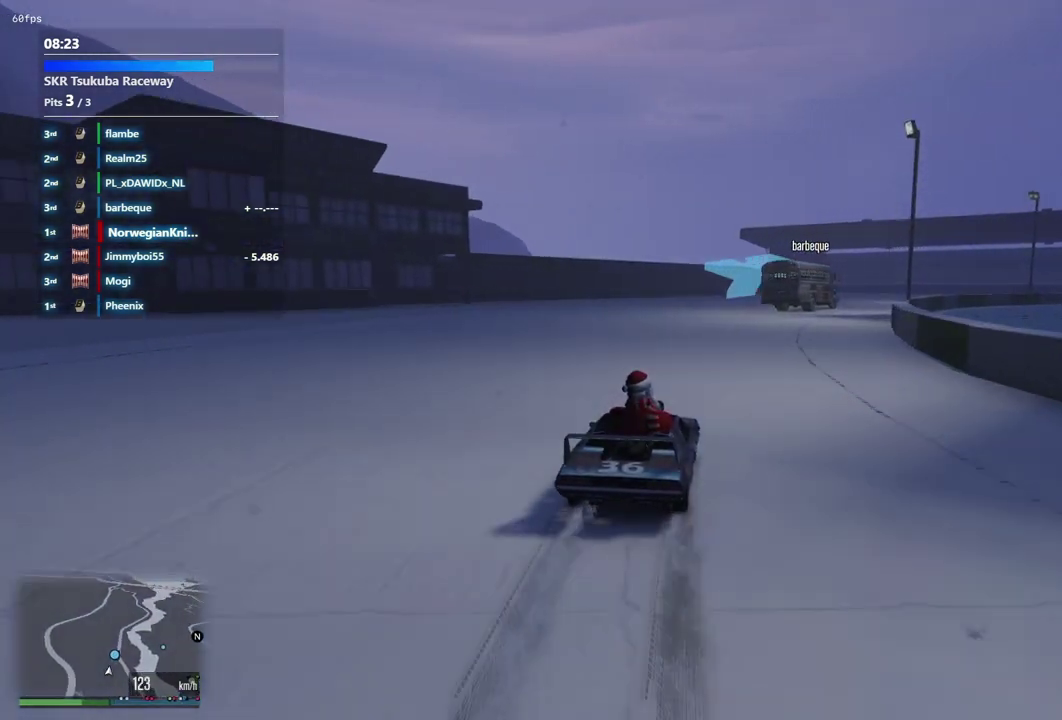
{"dt_ms": 500, "buttons": [], "left_stick": "down-right", "right_stick": "center", "events": [[100, "left_stick", "center"], [200, "left_stick", "down-right"], [333, "left_stick", "center"], [467, "left_stick", "down-right"]]}
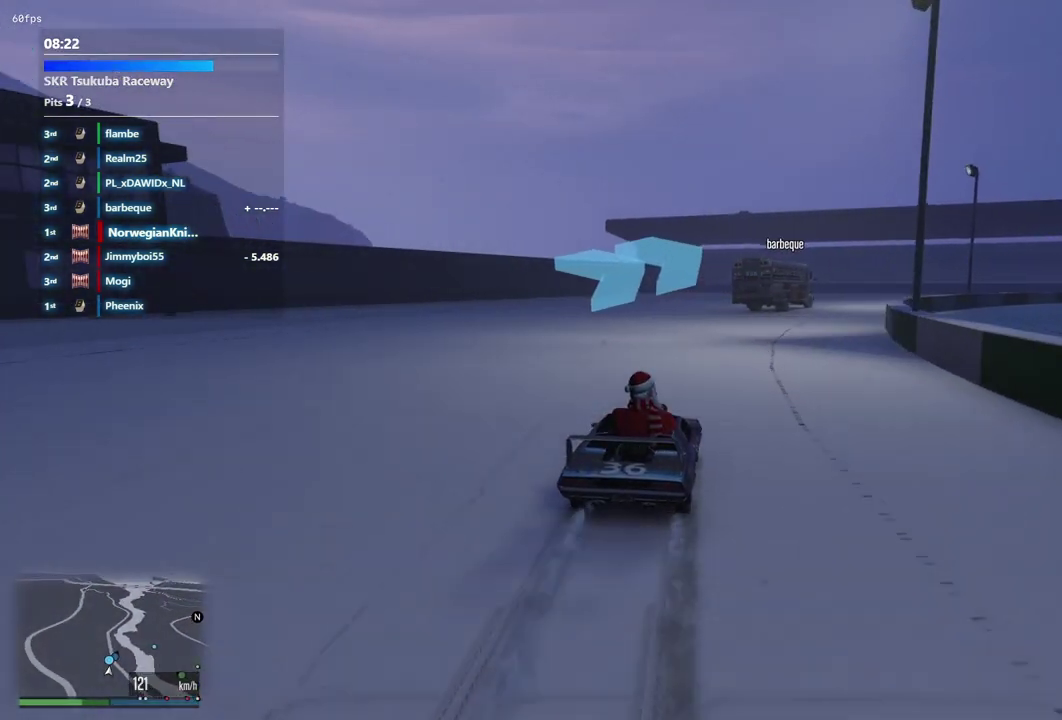
{"dt_ms": 400, "buttons": [], "left_stick": "down-right", "right_stick": "center", "events": [[100, "left_stick", "center"], [200, "left_stick", "down-right"]]}
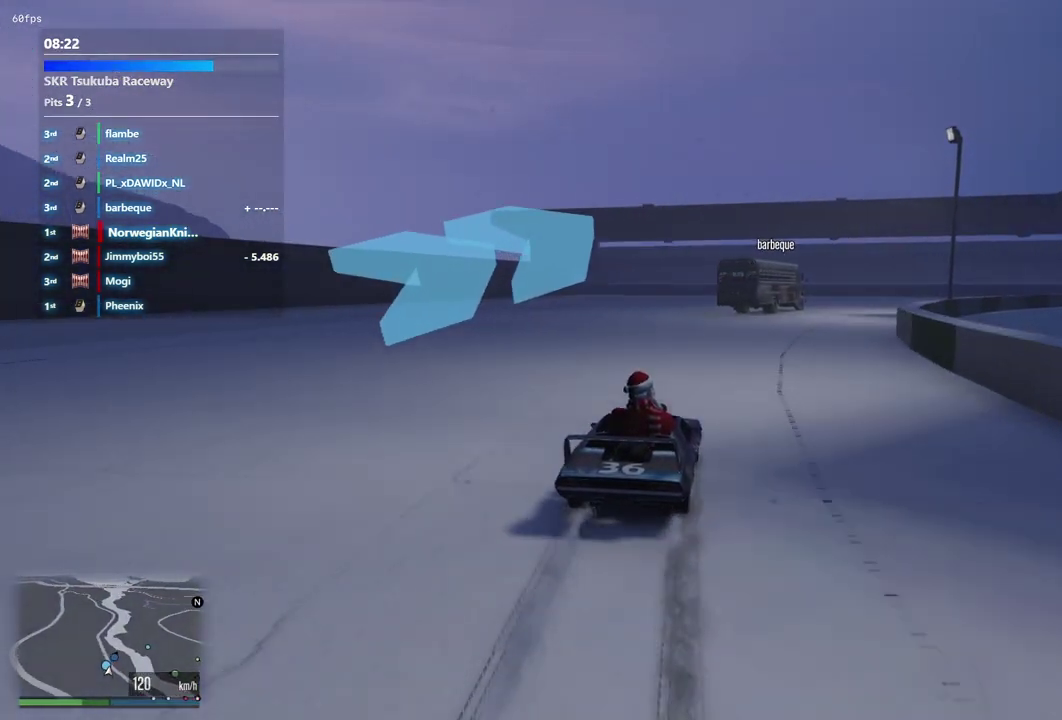
{"dt_ms": 600, "buttons": [], "left_stick": "down-right", "right_stick": "center", "events": [[467, "left_stick", "center"], [533, "left_stick", "down-right"]]}
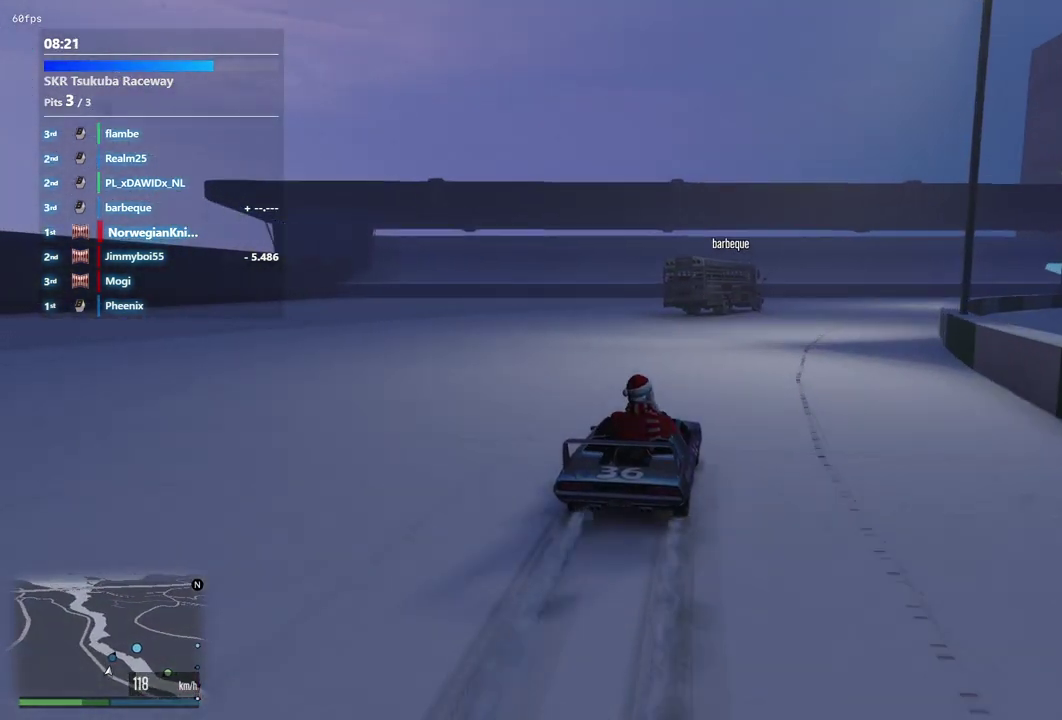
{"dt_ms": 500, "buttons": [], "left_stick": "down-right", "right_stick": "center", "events": [[133, "left_stick", "center"], [233, "left_stick", "down-right"]]}
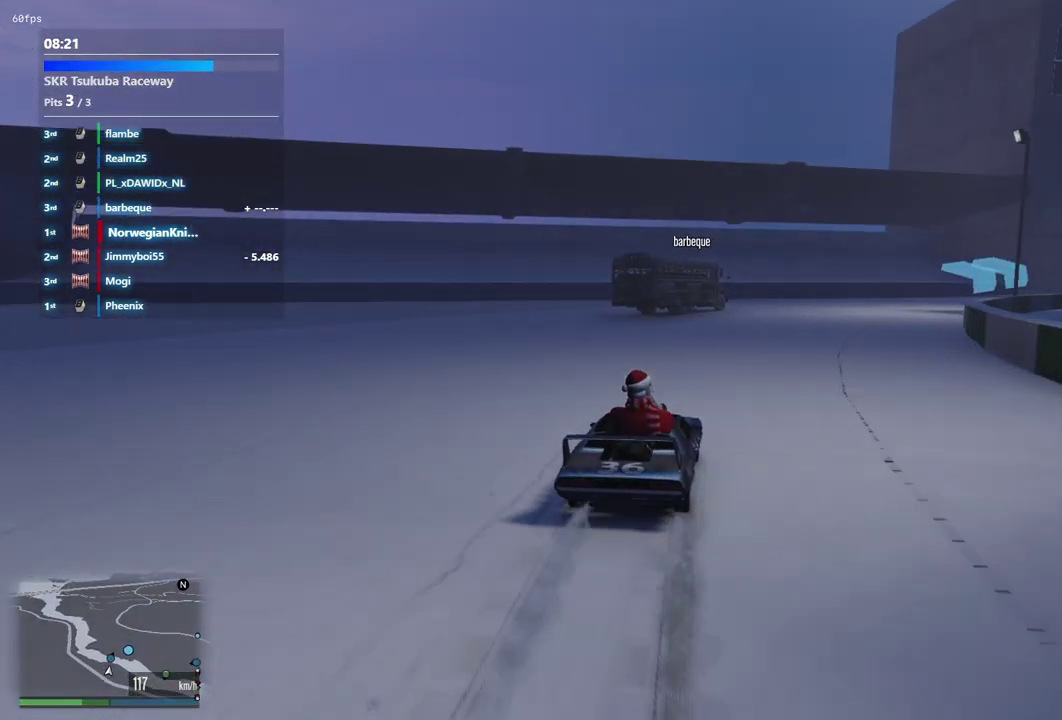
{"dt_ms": 500, "buttons": [], "left_stick": "center", "right_stick": "center", "events": [[367, "left_stick", "center"]]}